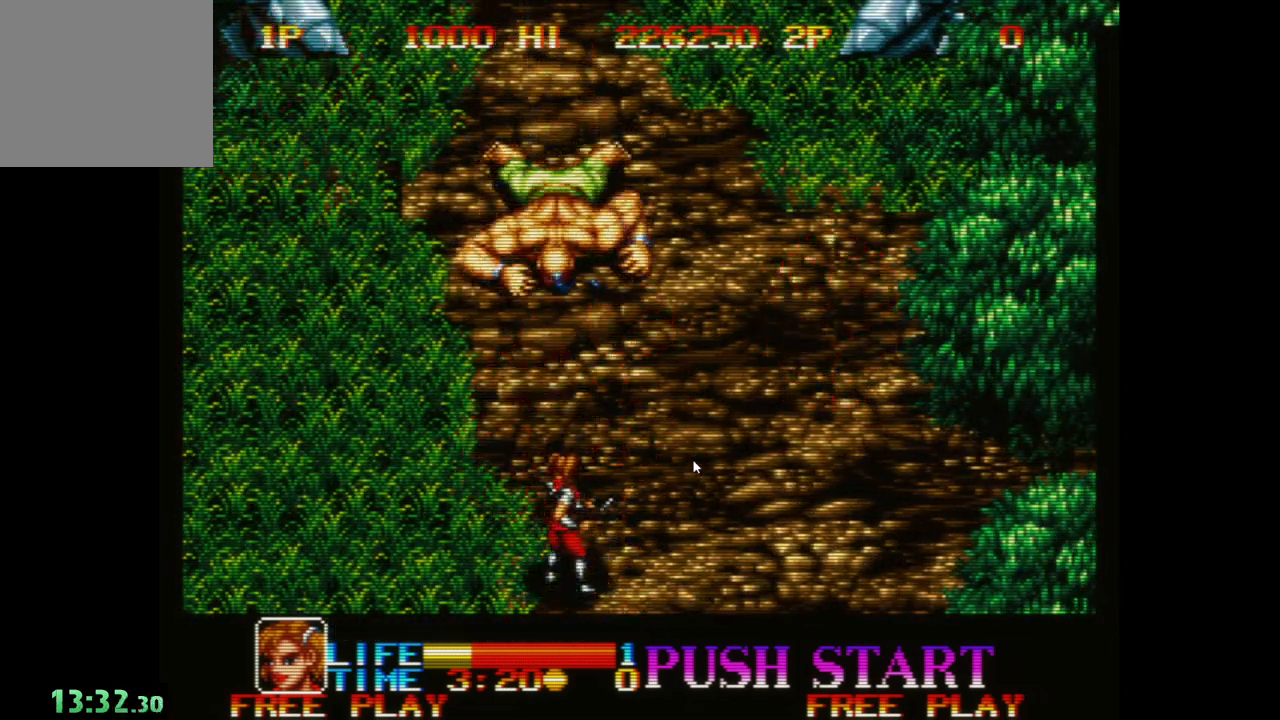
Gameplay with a controller (Xbox layout); each line is a JSON object with the inputs held at the frame after it. "events" lists button and stick changes between this image and that frame as [ms after this image, input, new state], when the widget could be followed in between. Not read: right_stick.
{"buttons": [], "left_stick": "up", "events": [[250, "left_stick", "up"]]}
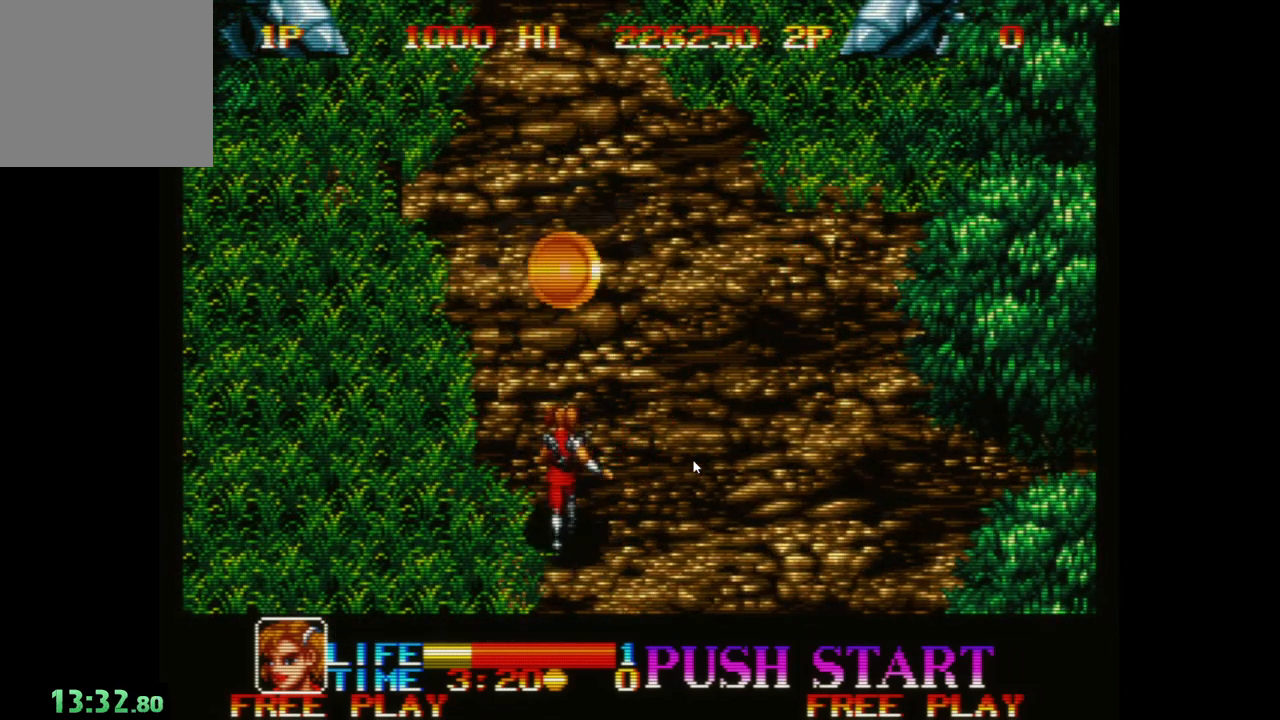
{"buttons": [], "left_stick": "up", "events": []}
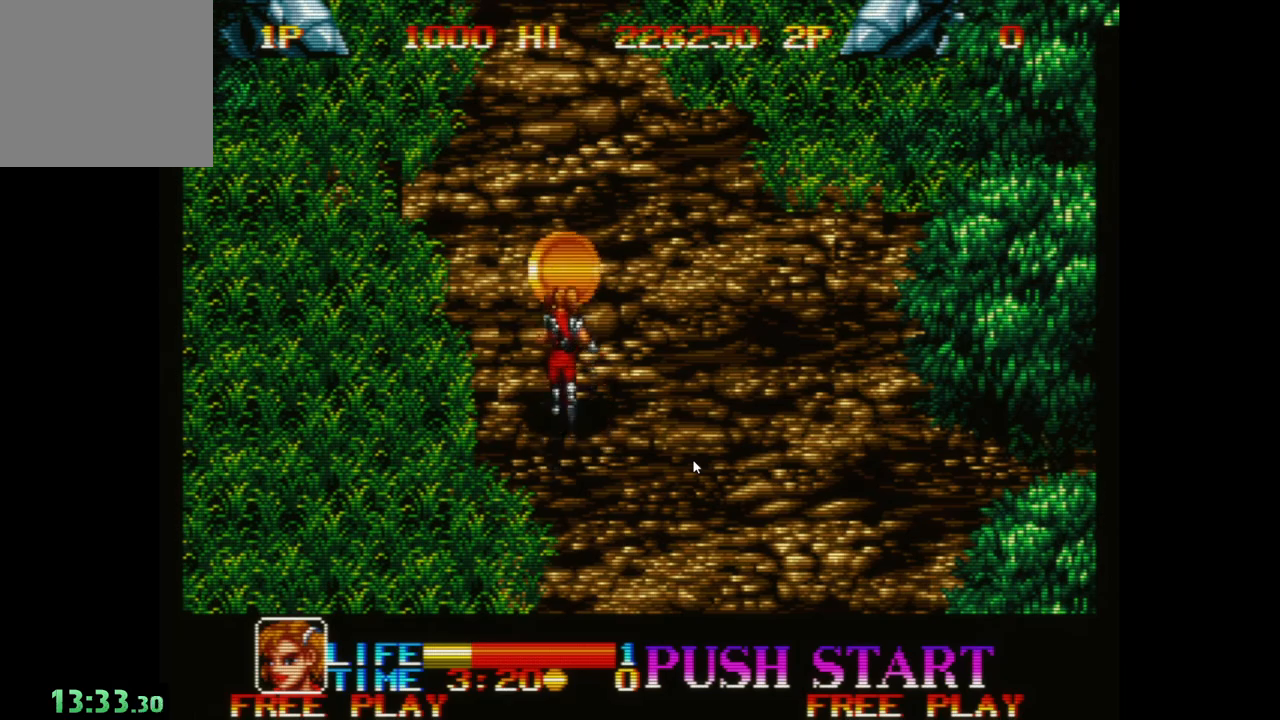
{"buttons": [], "left_stick": "up", "events": []}
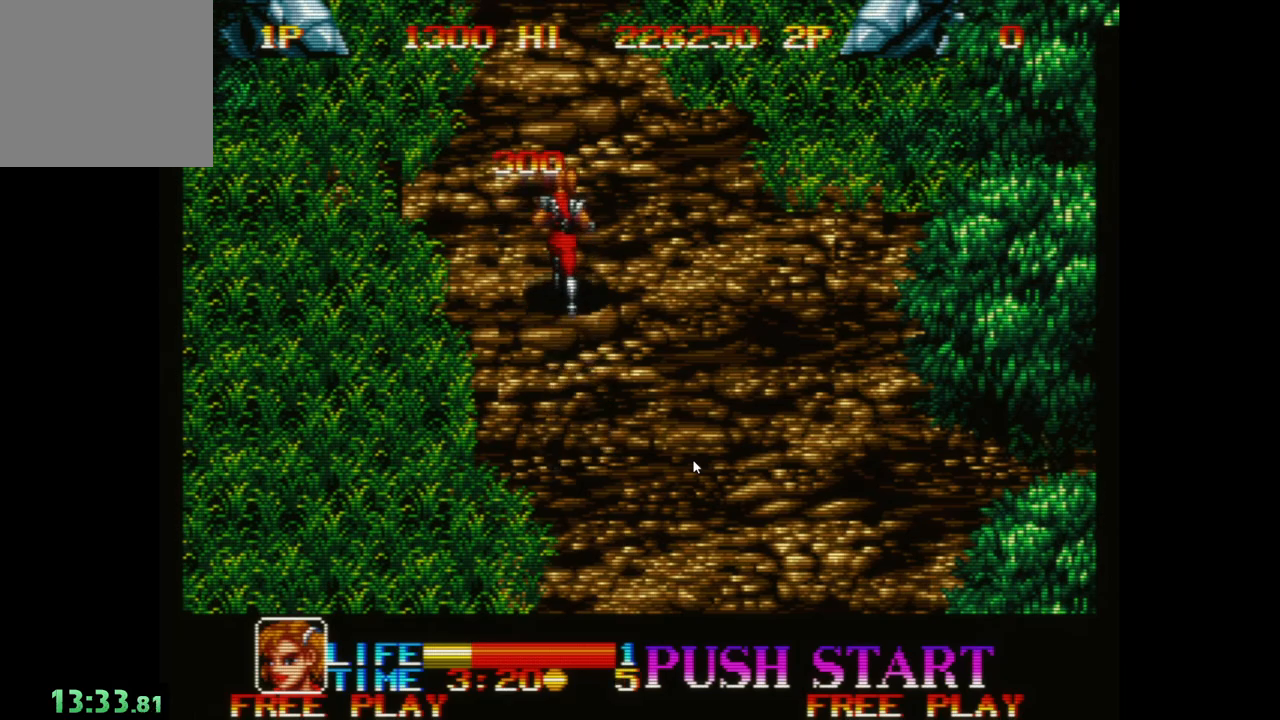
{"buttons": [], "left_stick": "up", "events": []}
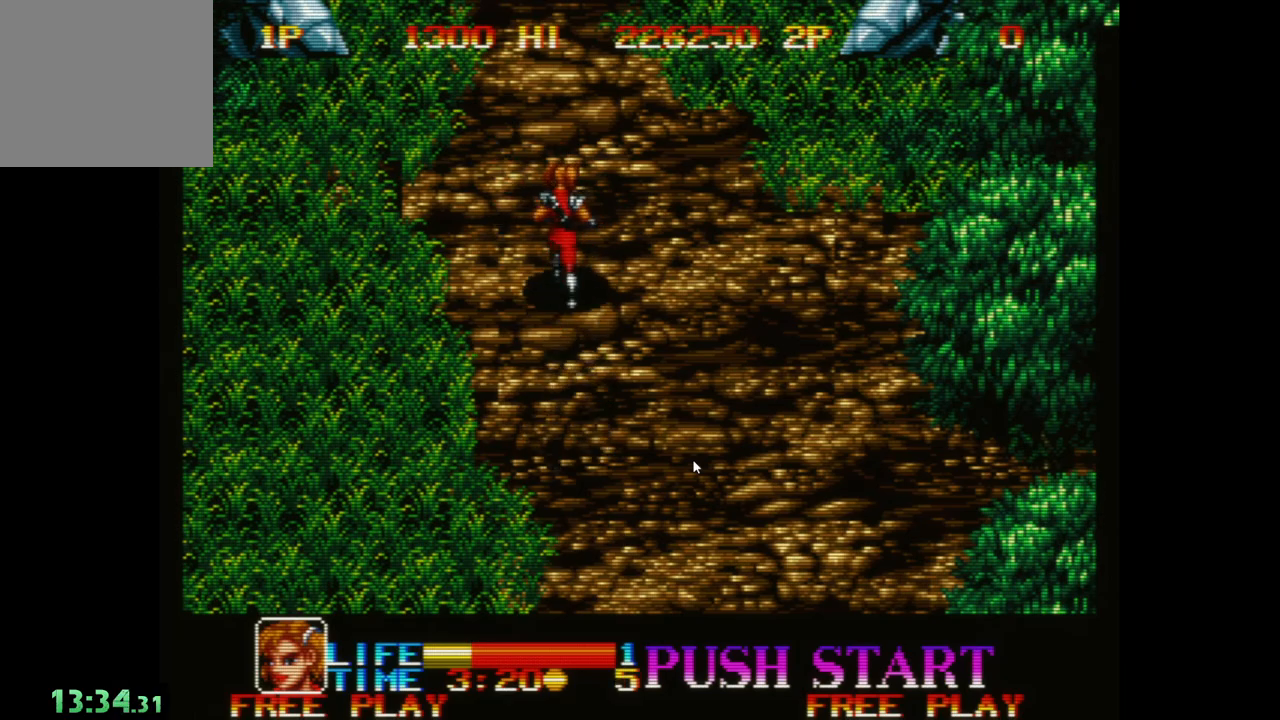
{"buttons": [], "left_stick": "down", "events": [[100, "left_stick", "center"], [183, "left_stick", "down"]]}
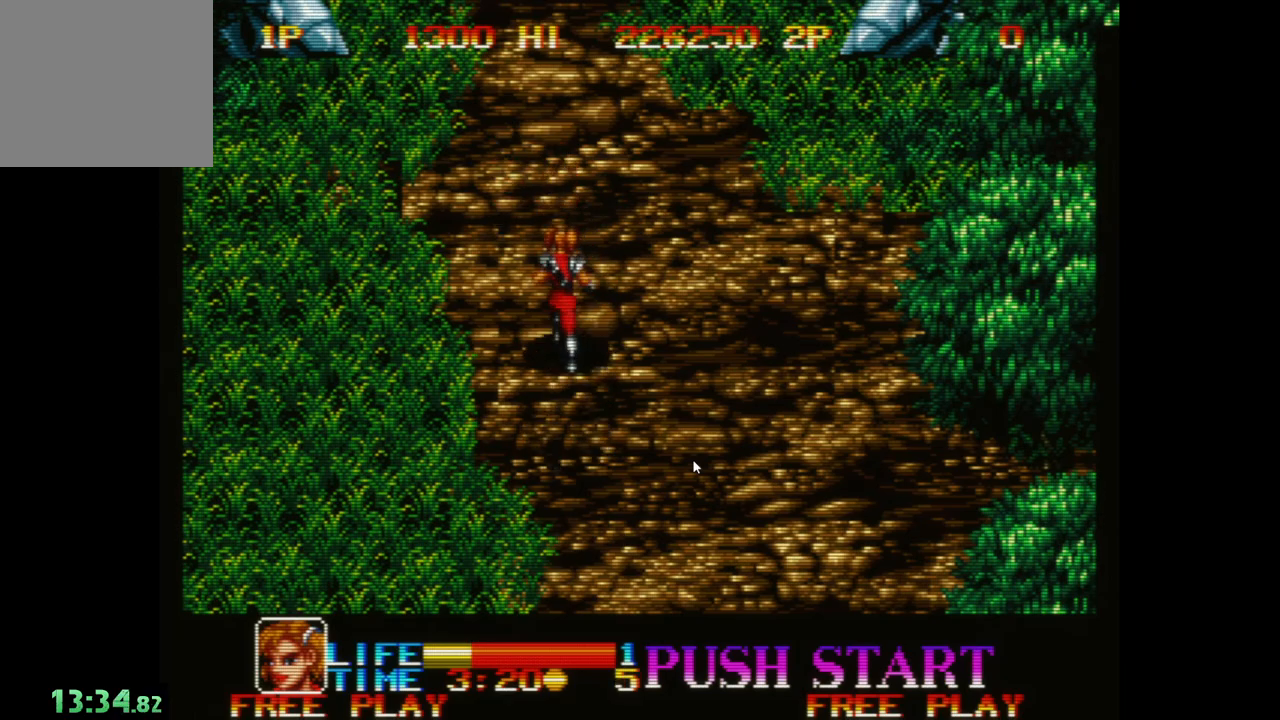
{"buttons": [], "left_stick": "center", "events": [[133, "left_stick", "center"]]}
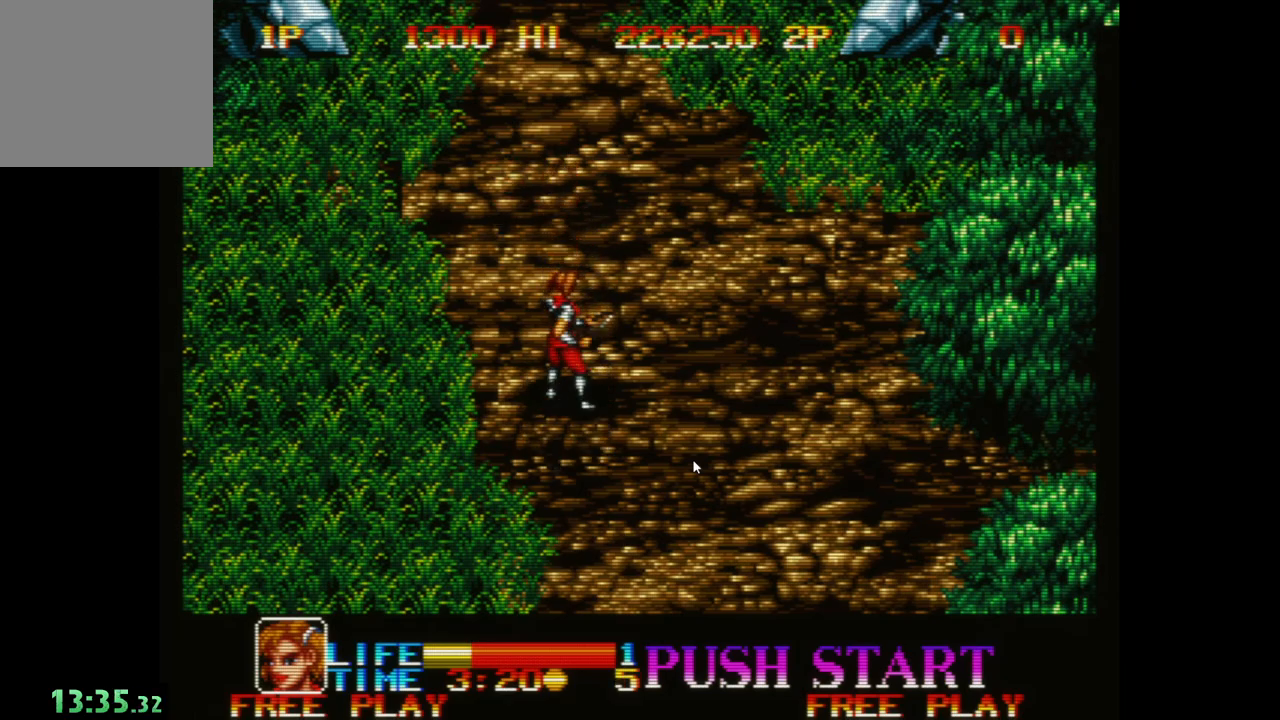
{"buttons": [], "left_stick": "center", "events": []}
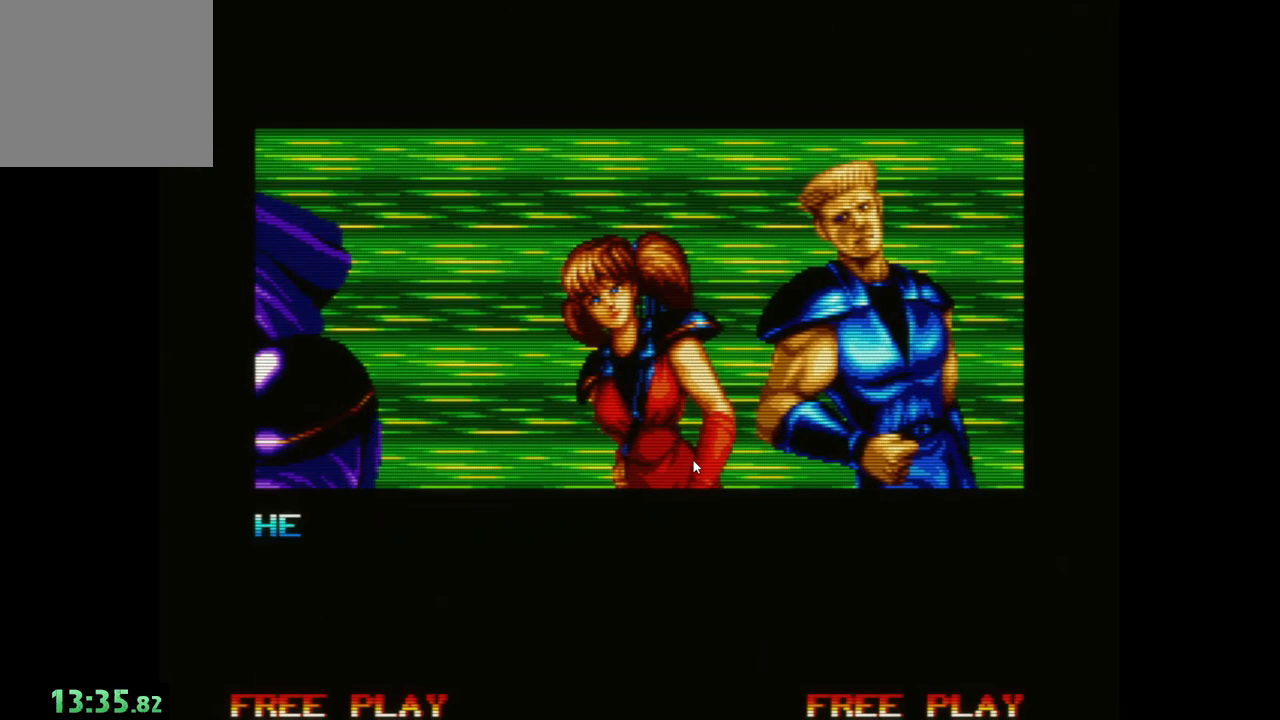
{"buttons": [], "left_stick": "center", "events": [[250, "A", "down"], [300, "A", "up"]]}
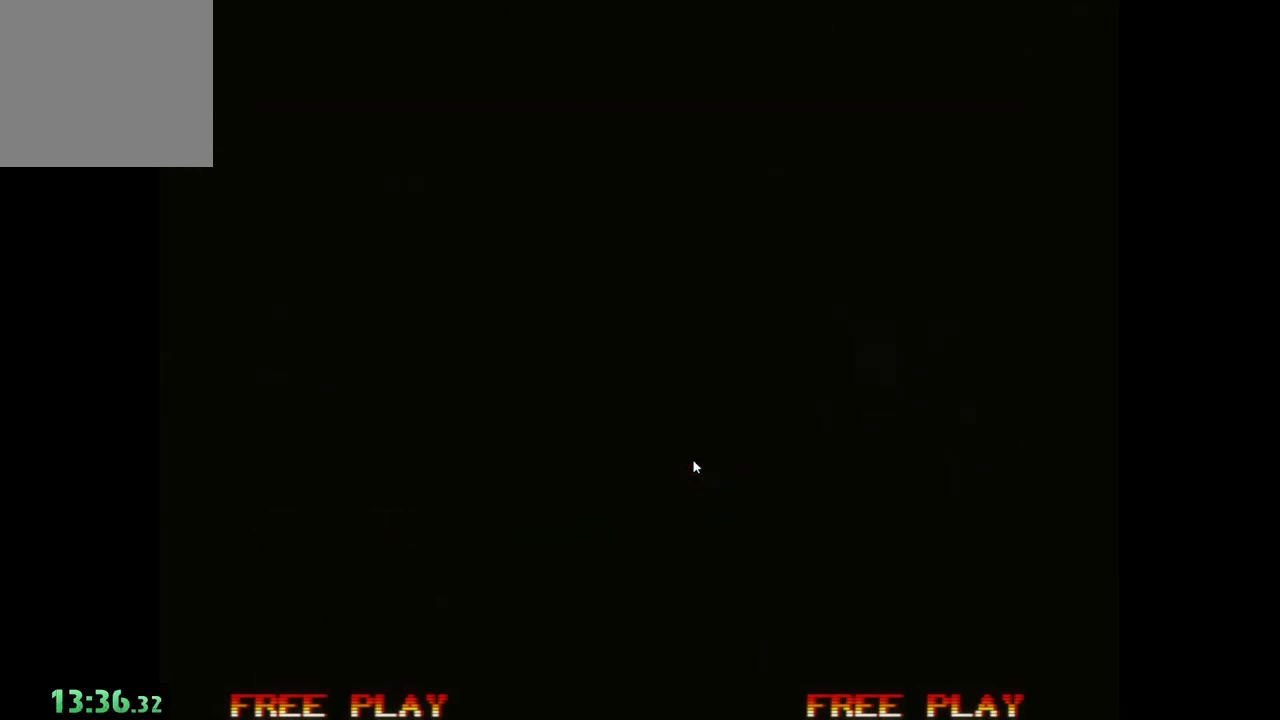
{"buttons": [], "left_stick": "up", "events": [[433, "left_stick", "up"]]}
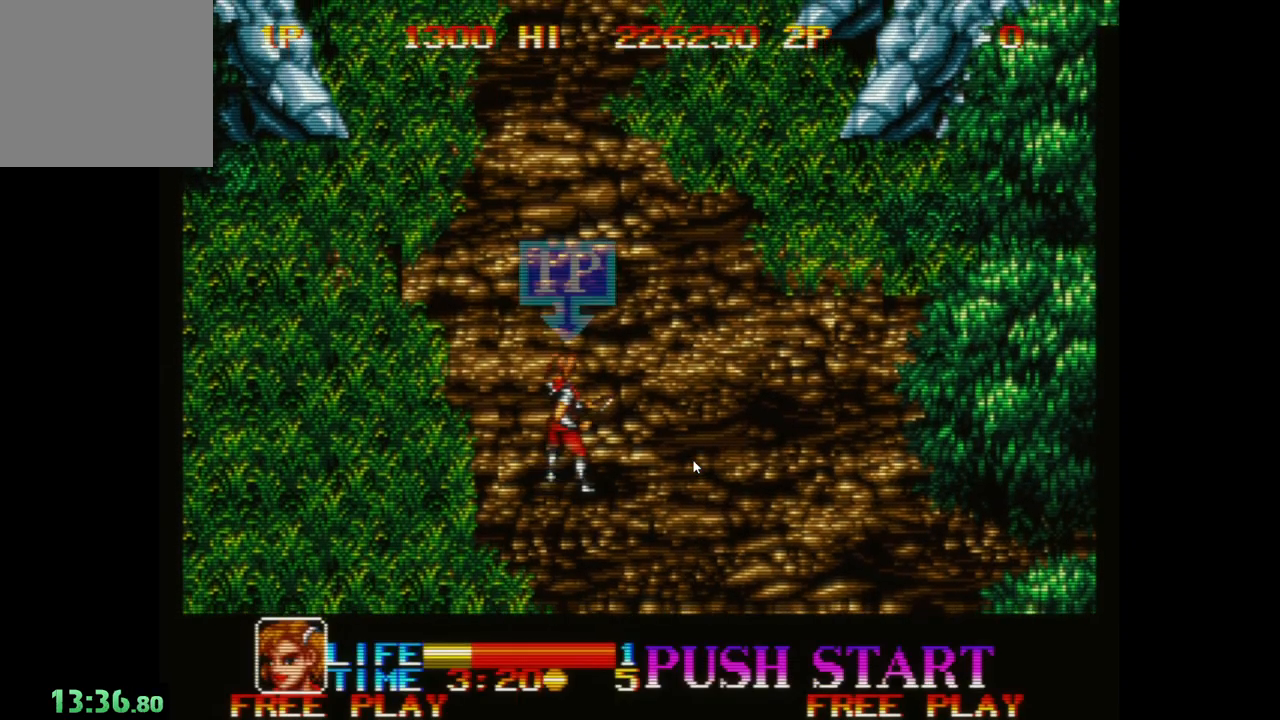
{"buttons": [], "left_stick": "up-right", "events": [[250, "left_stick", "up-right"]]}
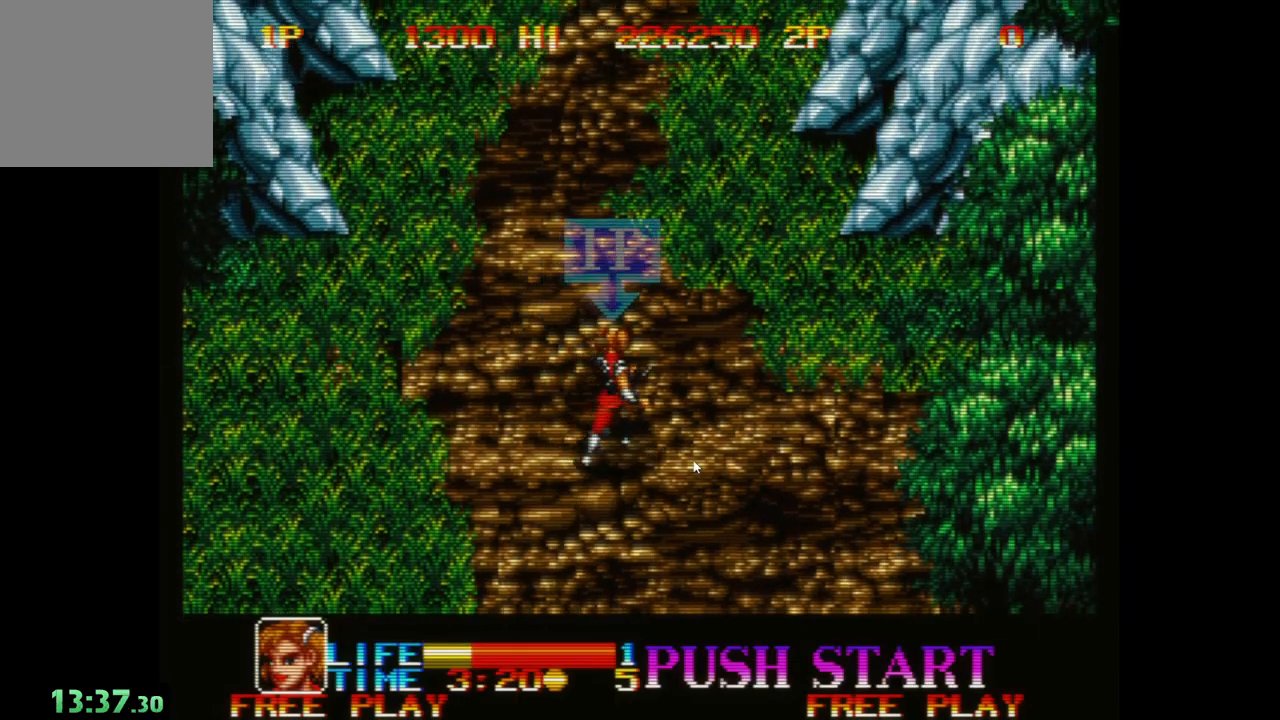
{"buttons": [], "left_stick": "up-left", "events": [[317, "left_stick", "up-left"]]}
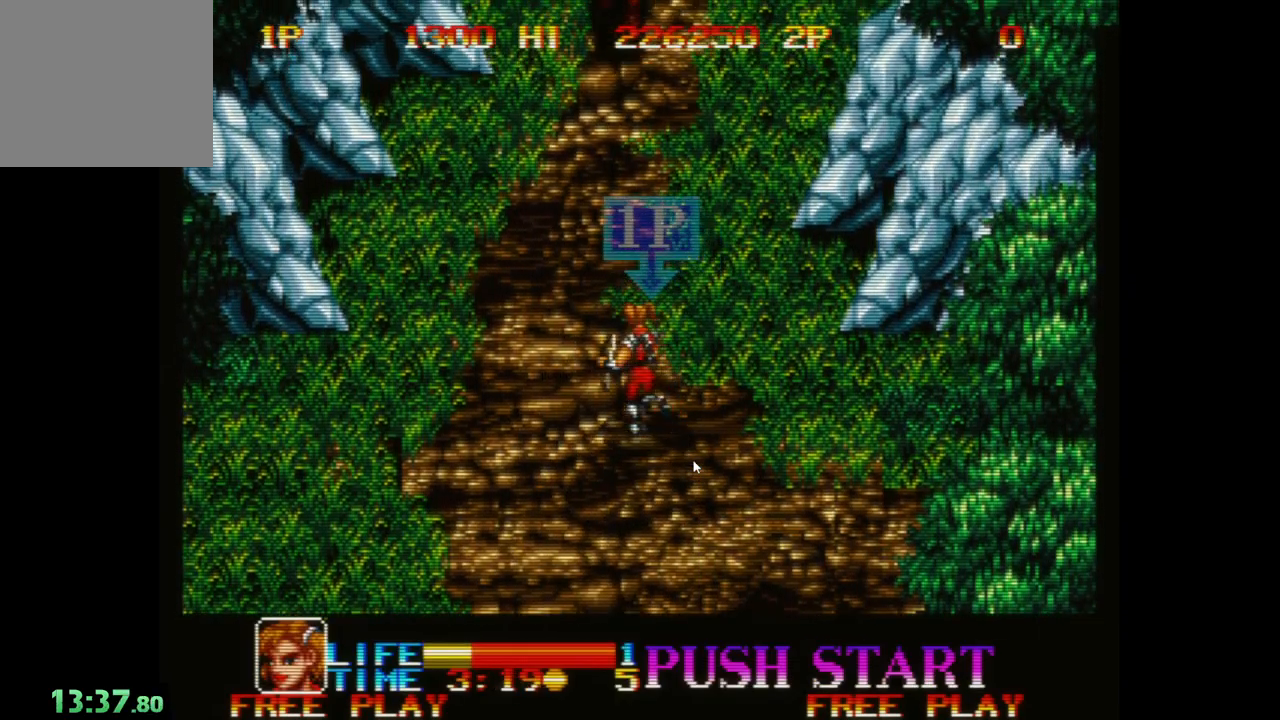
{"buttons": [], "left_stick": "down", "events": [[333, "left_stick", "up-right"], [383, "A", "down"], [450, "left_stick", "down-right"], [500, "A", "up"], [500, "left_stick", "down"]]}
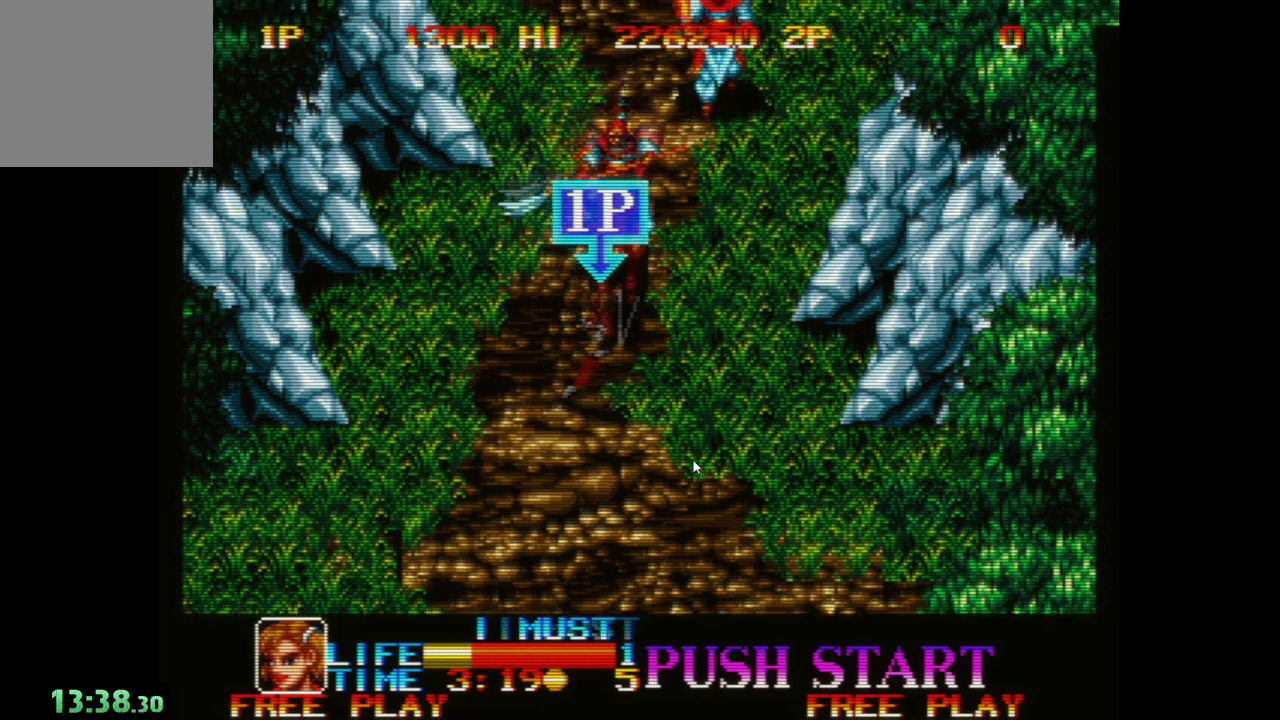
{"buttons": ["A"], "left_stick": "down-right", "events": [[67, "A", "down"], [167, "A", "up"], [250, "A", "down"], [367, "A", "up"], [383, "left_stick", "down-right"], [433, "A", "down"]]}
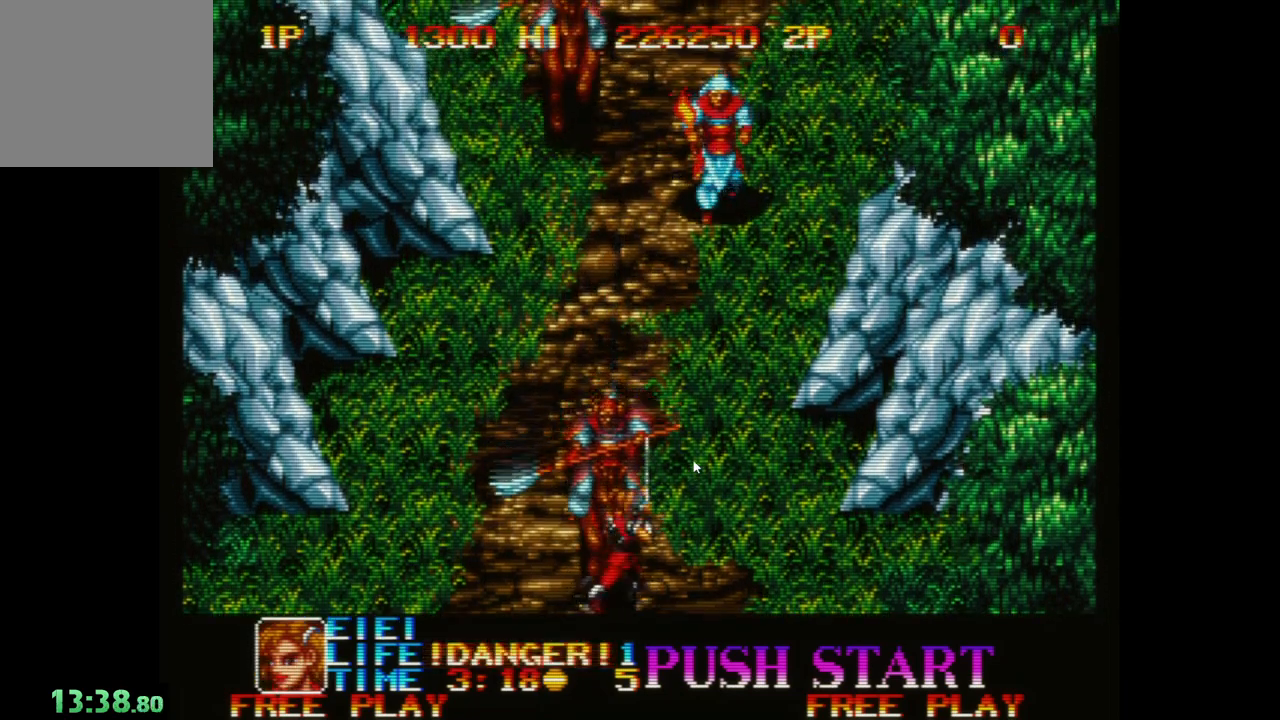
{"buttons": ["A"], "left_stick": "up-right", "events": [[33, "A", "up"], [100, "left_stick", "right"], [117, "A", "down"], [217, "A", "up"], [300, "A", "down"], [400, "A", "up"], [450, "left_stick", "up-right"], [467, "A", "down"]]}
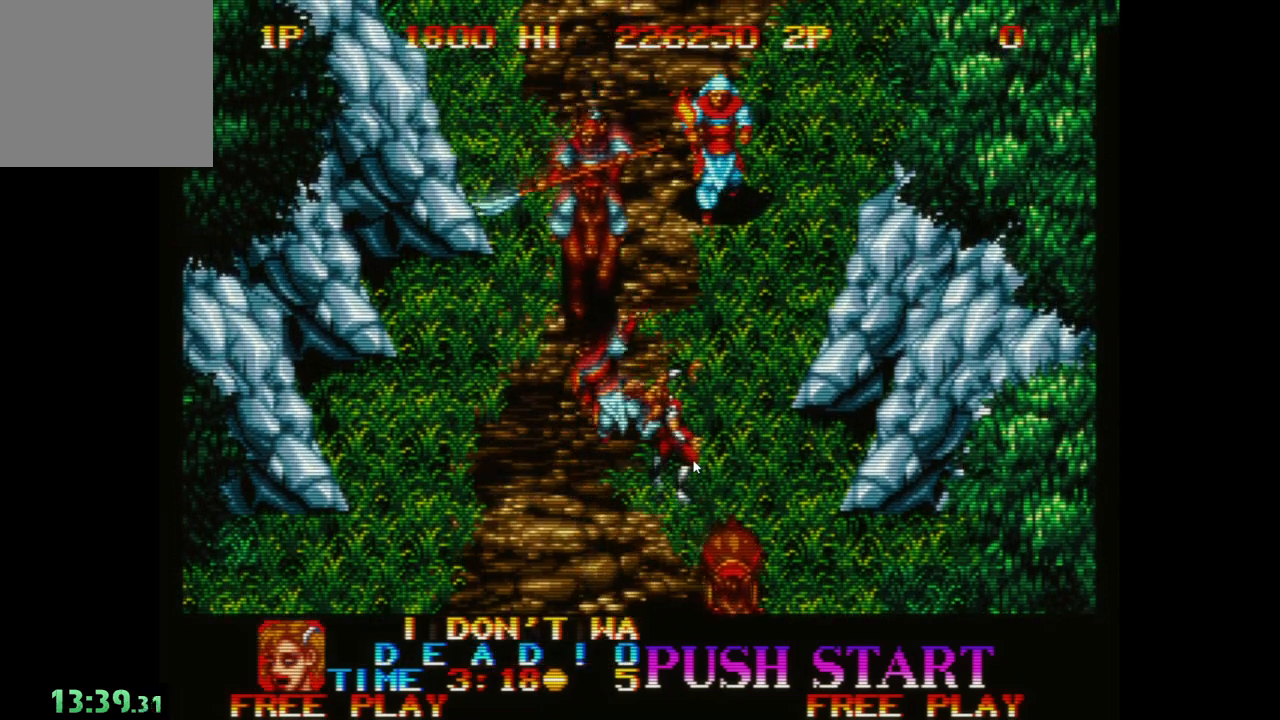
{"buttons": [], "left_stick": "center", "events": [[83, "A", "up"], [83, "left_stick", "up-left"], [150, "A", "down"], [183, "left_stick", "left"], [250, "A", "up"], [350, "A", "down"], [433, "A", "up"], [500, "left_stick", "center"]]}
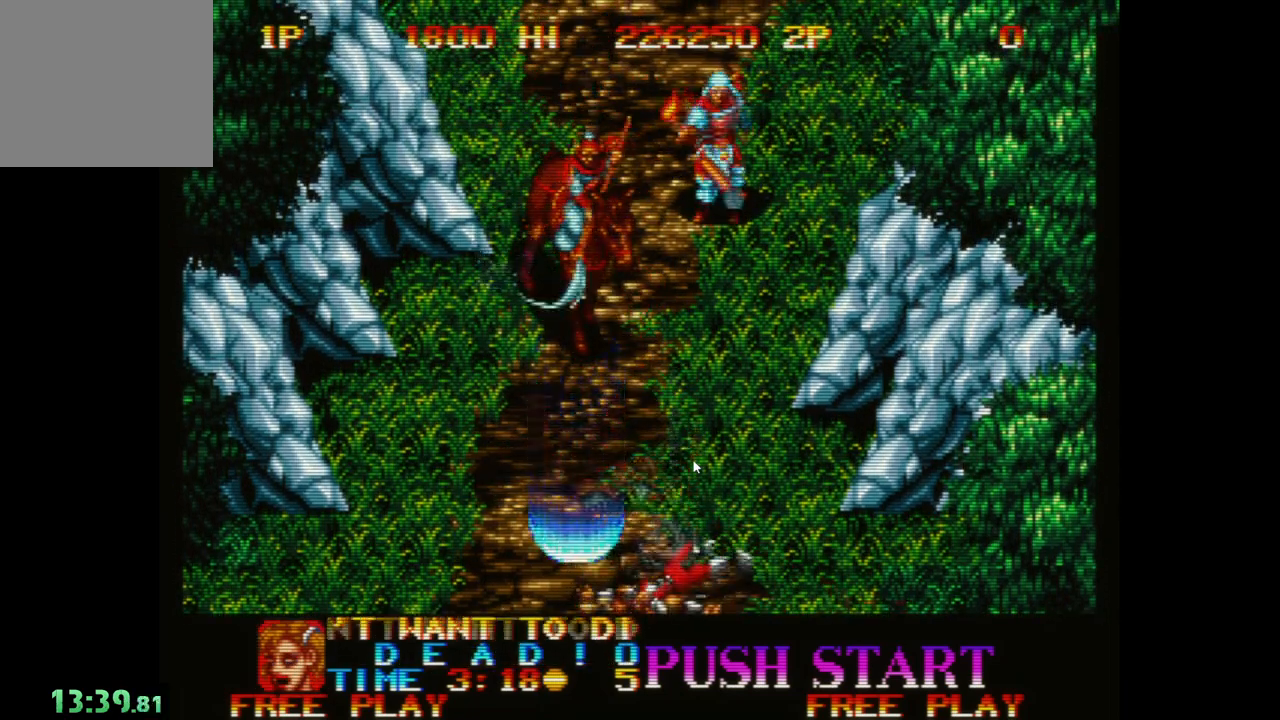
{"buttons": [], "left_stick": "center", "events": []}
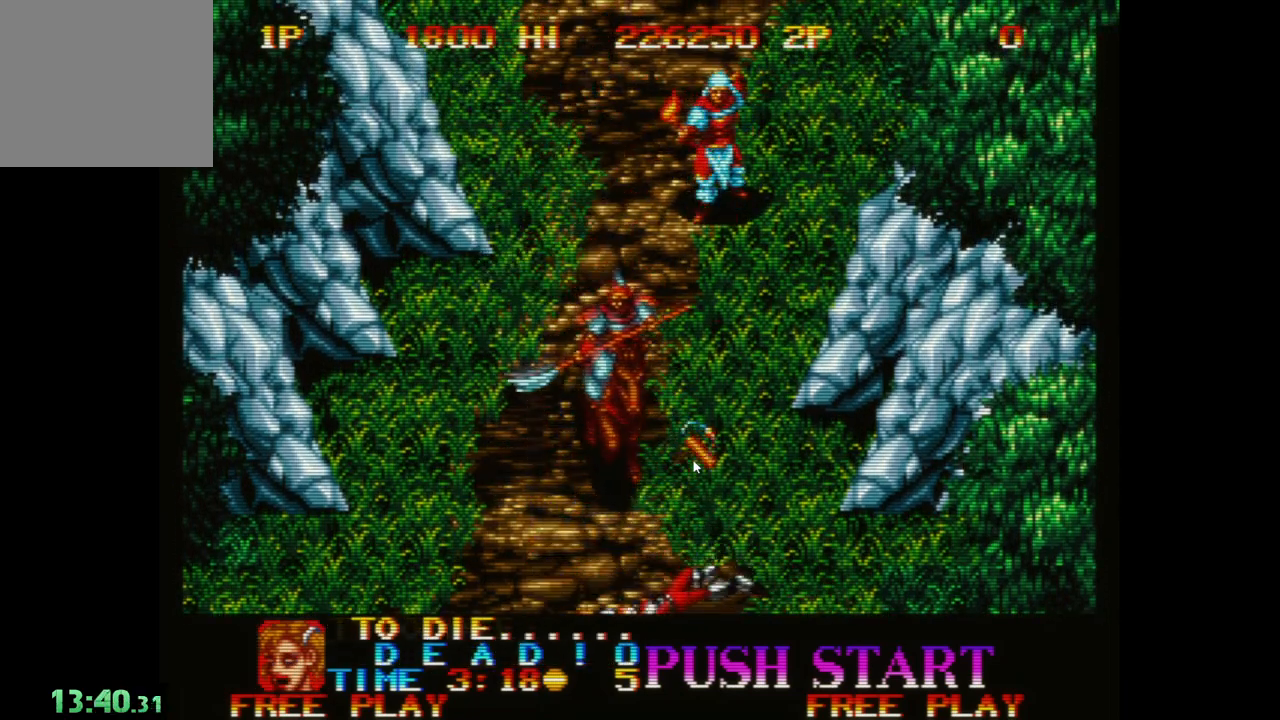
{"buttons": [], "left_stick": "center", "events": []}
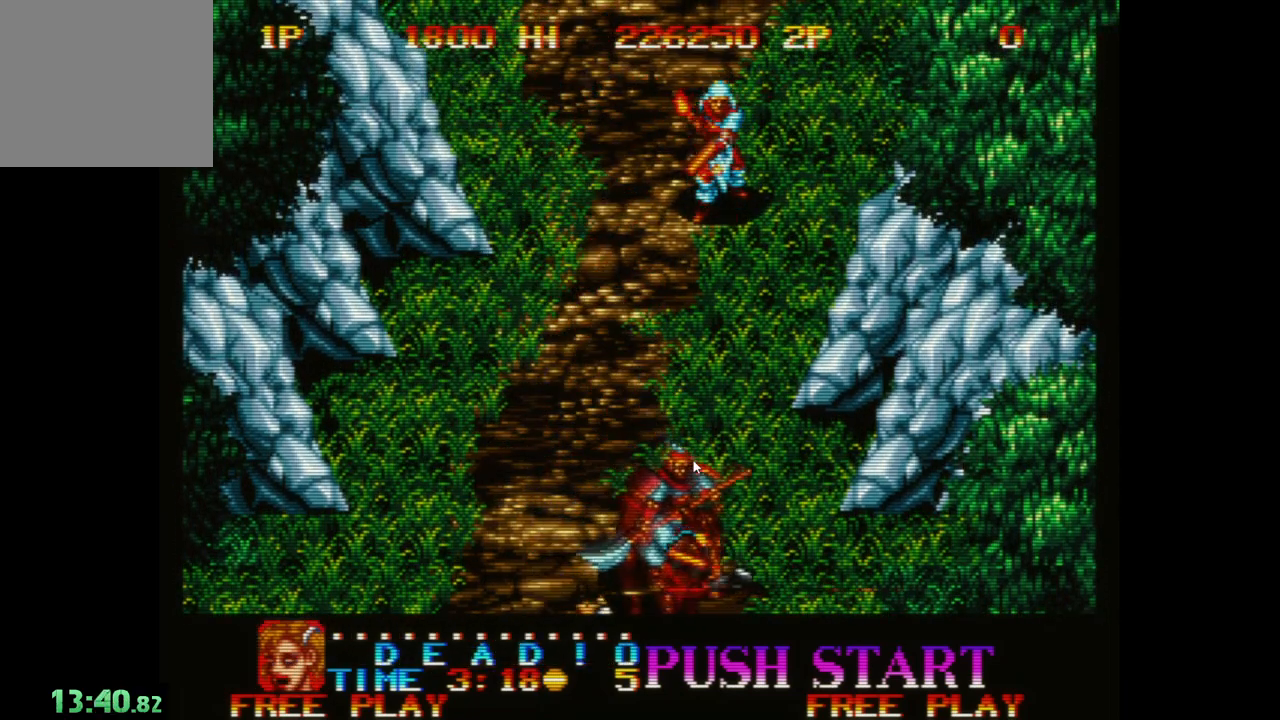
{"buttons": ["START"], "left_stick": "center", "events": [[350, "START", "down"]]}
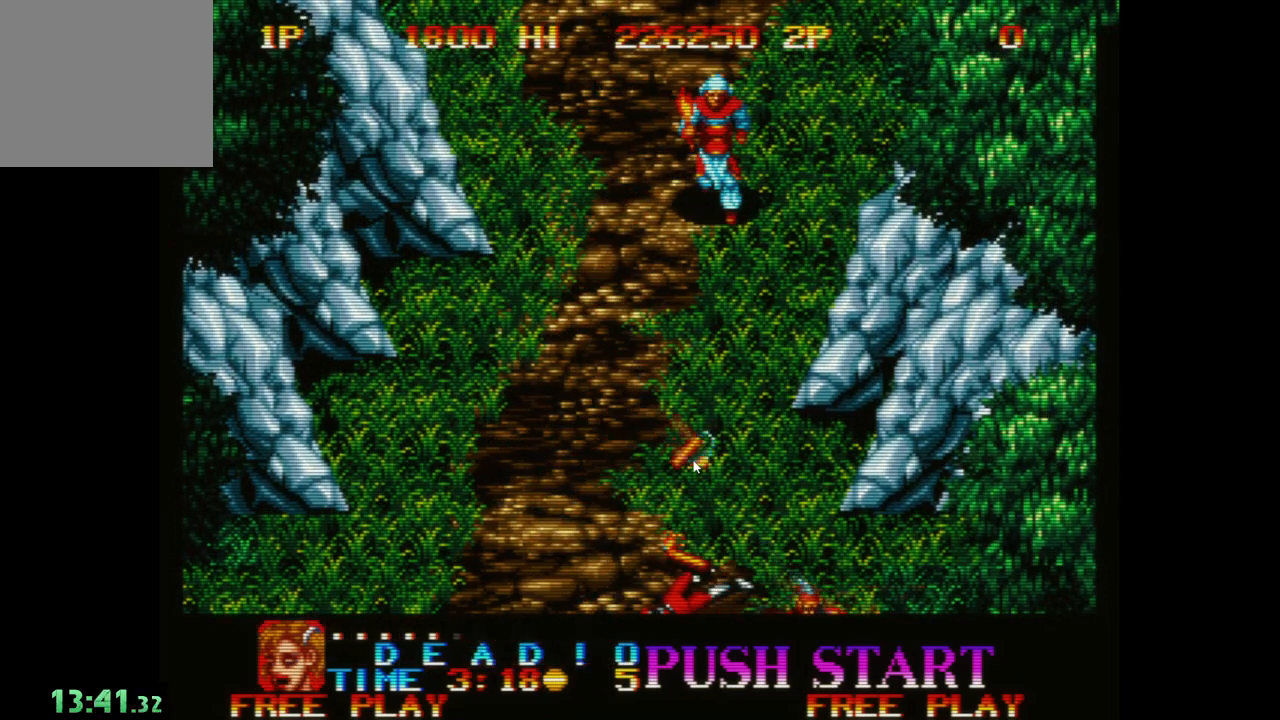
{"buttons": ["START"], "left_stick": "center", "events": [[100, "START", "up"], [483, "START", "down"]]}
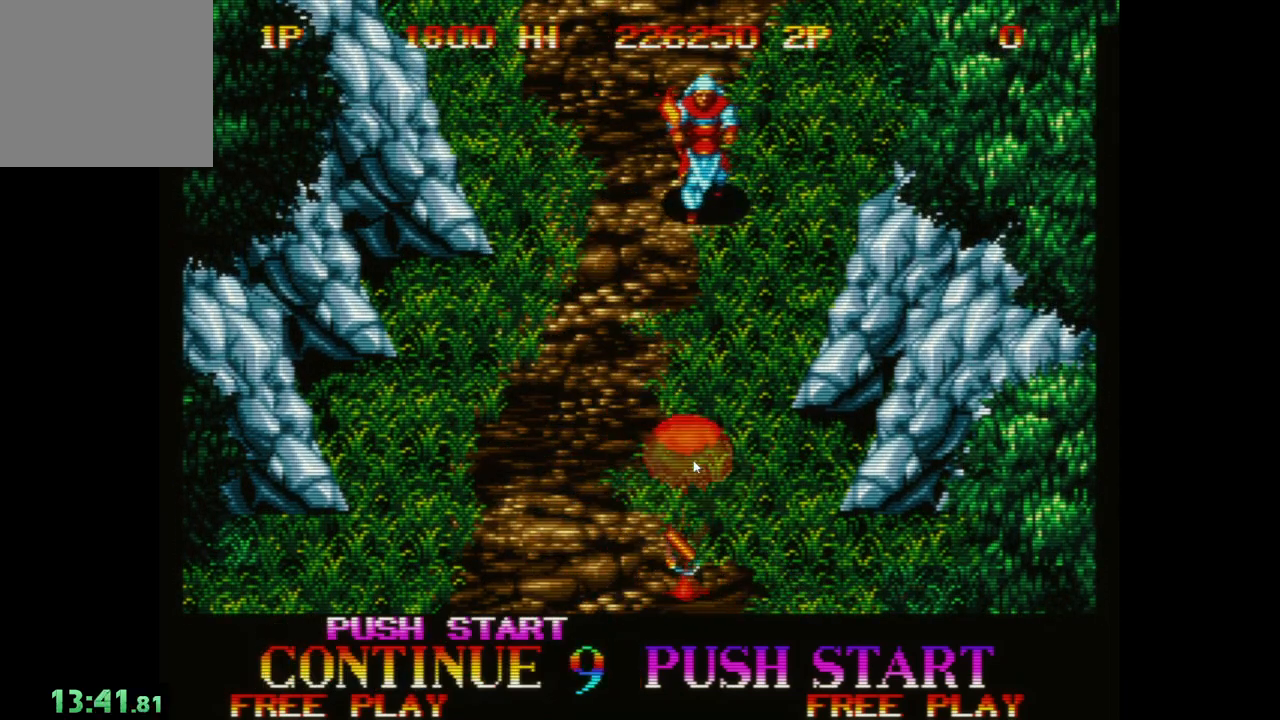
{"buttons": [], "left_stick": "center", "events": [[167, "START", "up"], [233, "DPAD_LEFT", "down"], [383, "DPAD_LEFT", "up"]]}
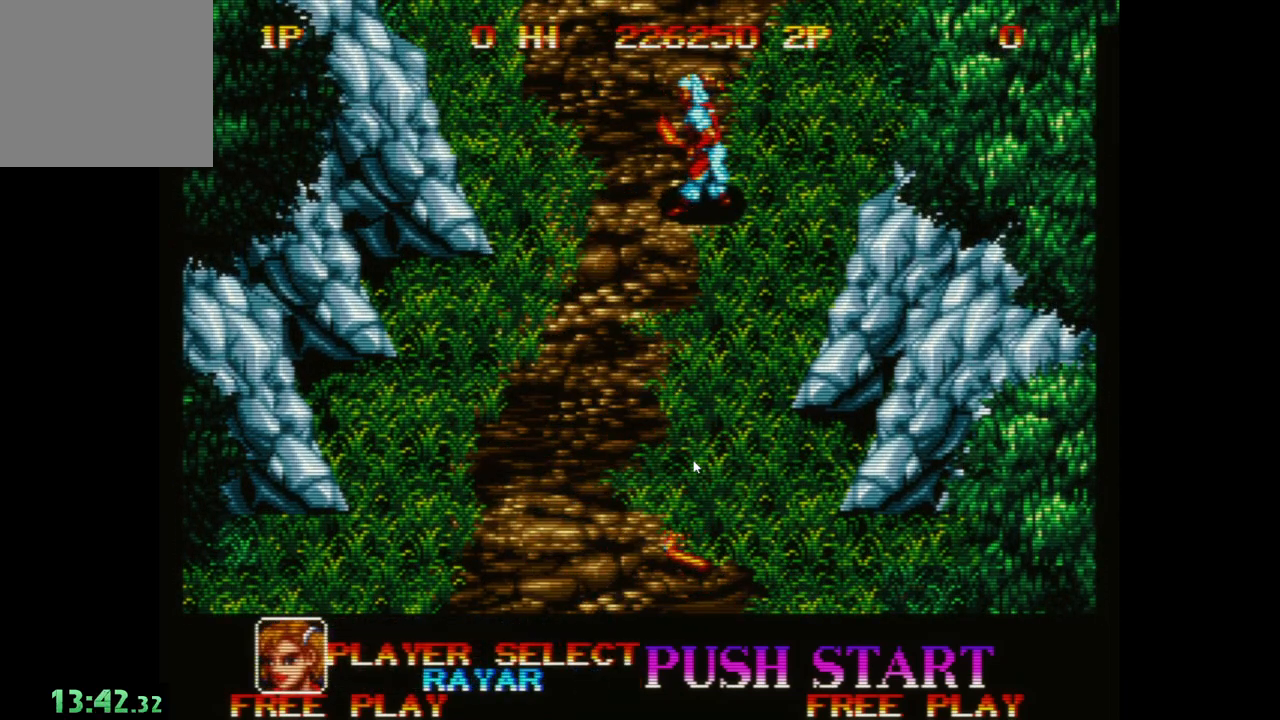
{"buttons": [], "left_stick": "up", "events": [[17, "A", "down"], [133, "A", "up"], [233, "A", "down"], [317, "A", "up"], [317, "left_stick", "up"], [417, "A", "down"], [483, "A", "up"]]}
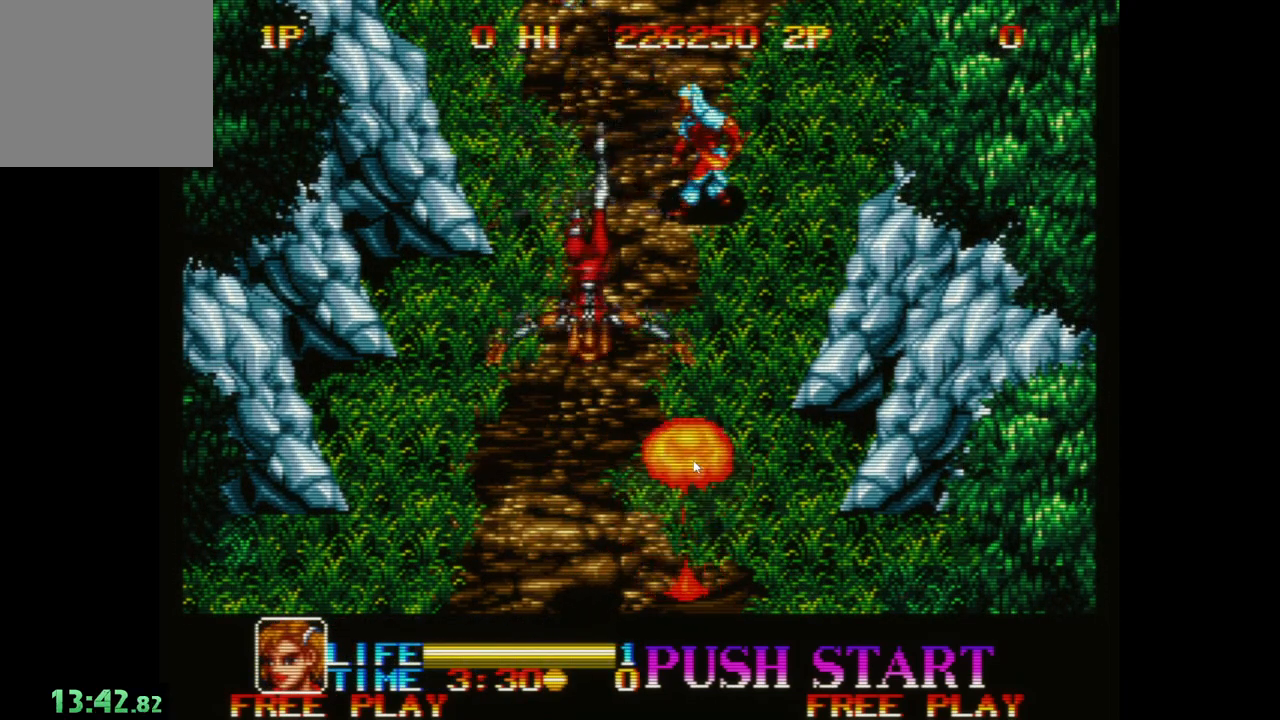
{"buttons": [], "left_stick": "up-right", "events": [[83, "A", "down"], [117, "left_stick", "up-right"], [150, "A", "up"], [233, "A", "down"], [300, "A", "up"], [400, "A", "down"], [467, "A", "up"]]}
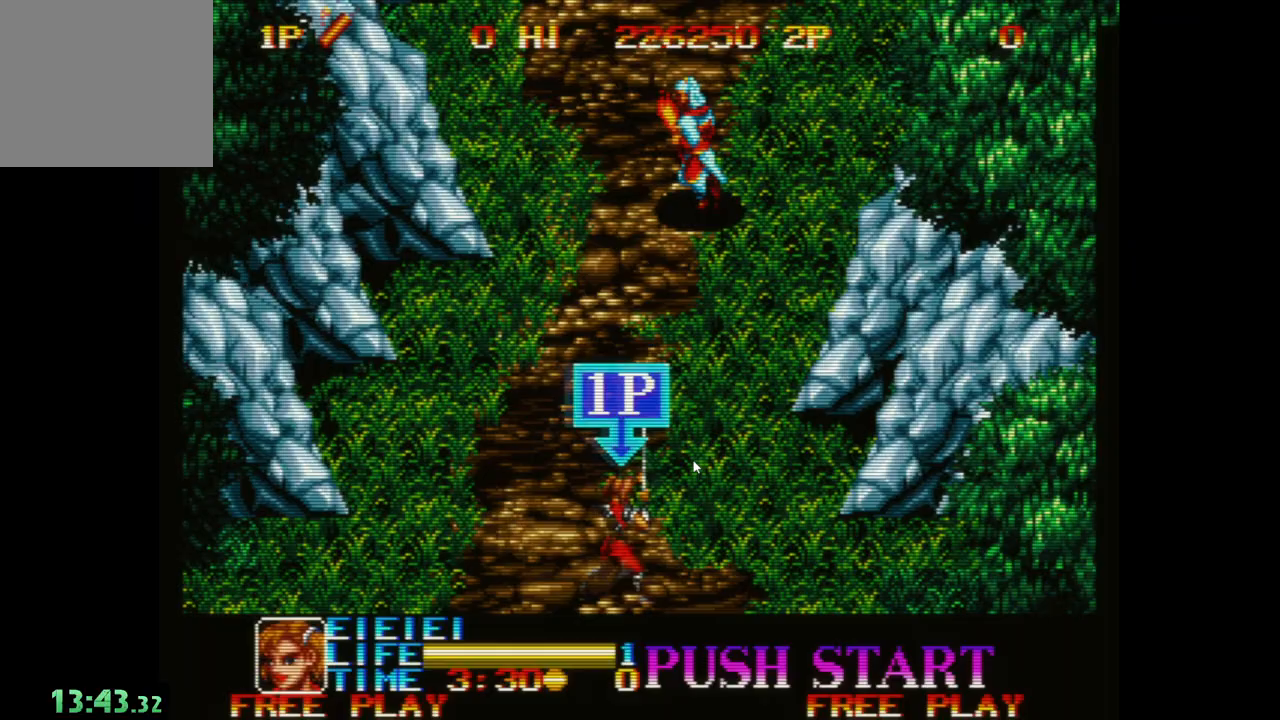
{"buttons": [], "left_stick": "up-left", "events": [[67, "A", "down"], [117, "left_stick", "up"], [150, "A", "up"], [217, "A", "down"], [317, "A", "up"], [417, "A", "down"], [467, "left_stick", "up-left"], [500, "A", "up"]]}
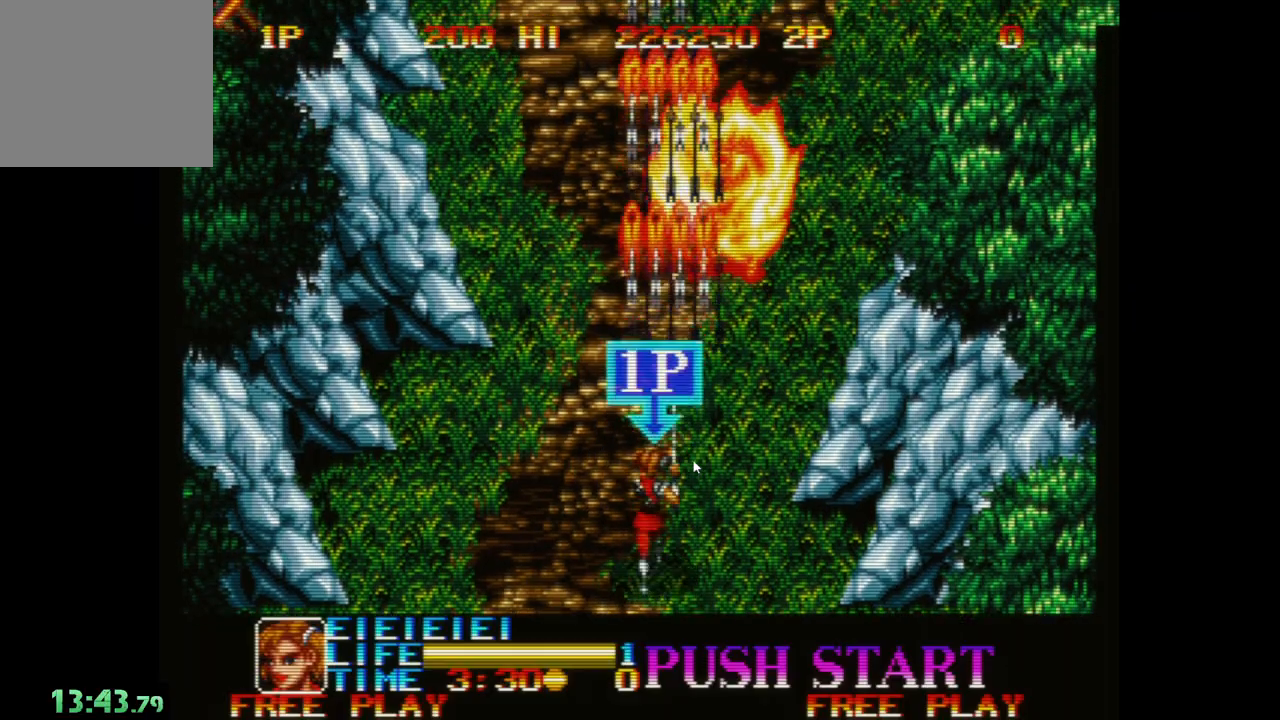
{"buttons": ["A"], "left_stick": "up-left", "events": [[83, "A", "down"], [183, "A", "up"], [267, "A", "down"], [350, "A", "up"], [433, "A", "down"]]}
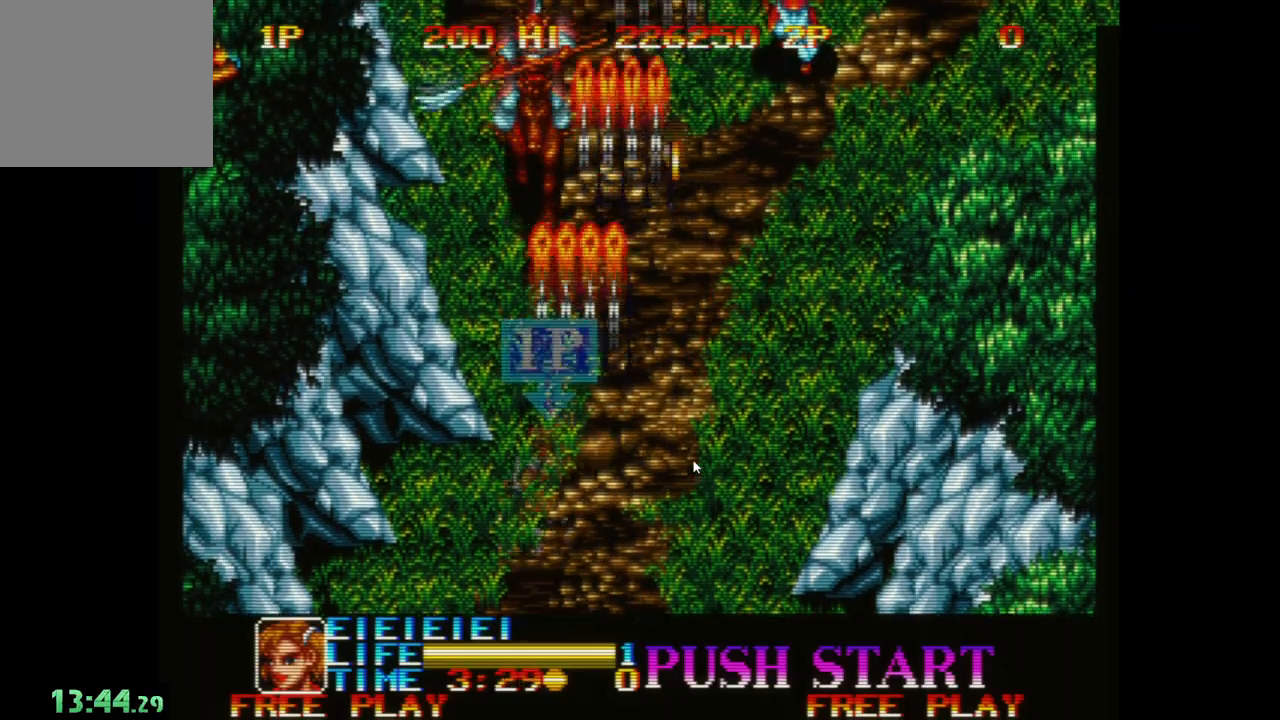
{"buttons": ["A"], "left_stick": "right", "events": [[33, "A", "up"], [100, "A", "down"], [217, "A", "up"], [233, "left_stick", "up-right"], [283, "A", "down"], [317, "left_stick", "right"], [400, "A", "up"], [467, "A", "down"]]}
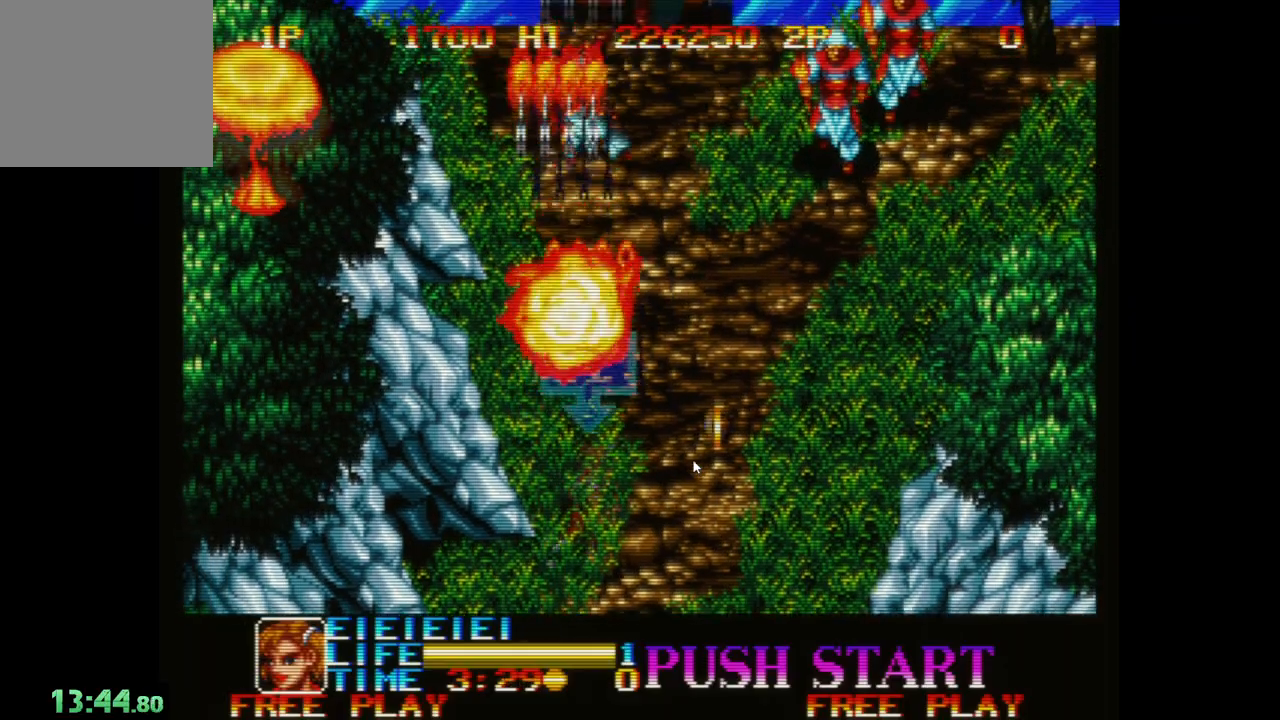
{"buttons": ["A"], "left_stick": "right", "events": [[67, "A", "up"], [133, "A", "down"], [250, "A", "up"], [333, "A", "down"], [417, "A", "up"], [500, "A", "down"]]}
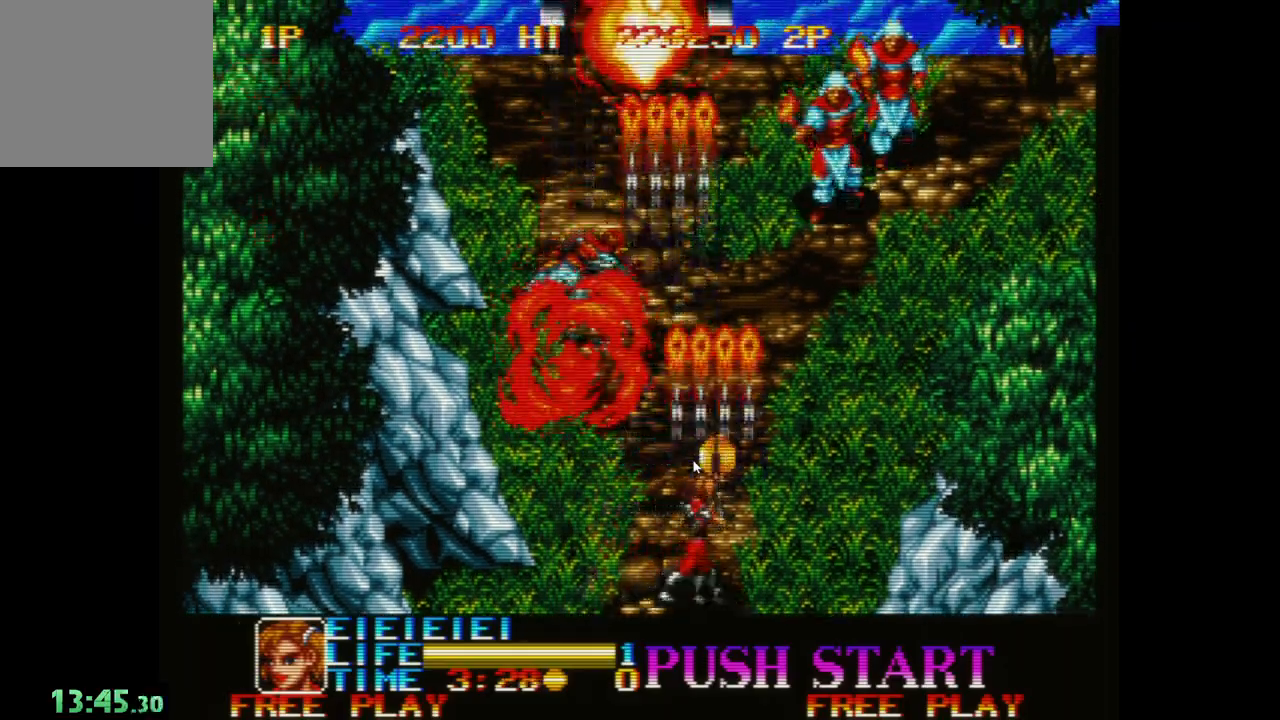
{"buttons": [], "left_stick": "right", "events": [[100, "A", "up"], [217, "A", "down"], [250, "A", "up"], [350, "A", "down"], [417, "A", "up"]]}
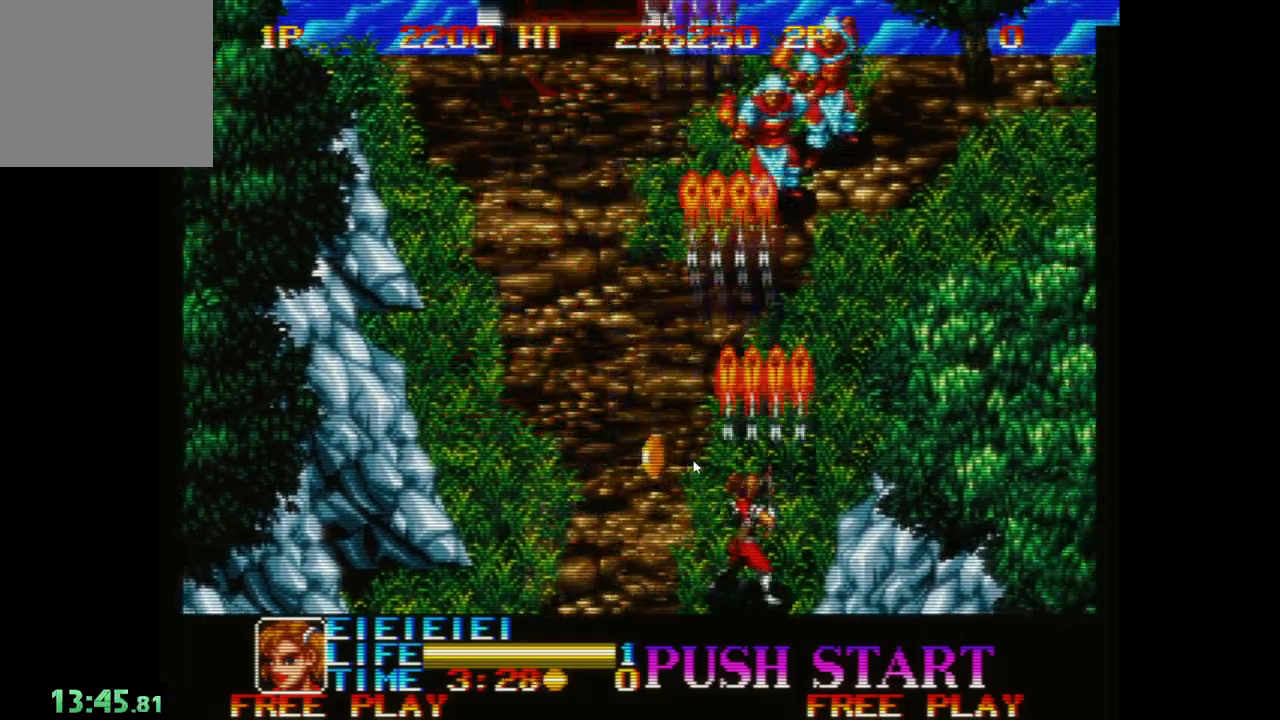
{"buttons": [], "left_stick": "up", "events": [[33, "A", "down"], [50, "left_stick", "up-right"], [83, "A", "up"], [183, "A", "down"], [267, "A", "up"], [350, "A", "down"], [433, "left_stick", "up"], [450, "A", "up"]]}
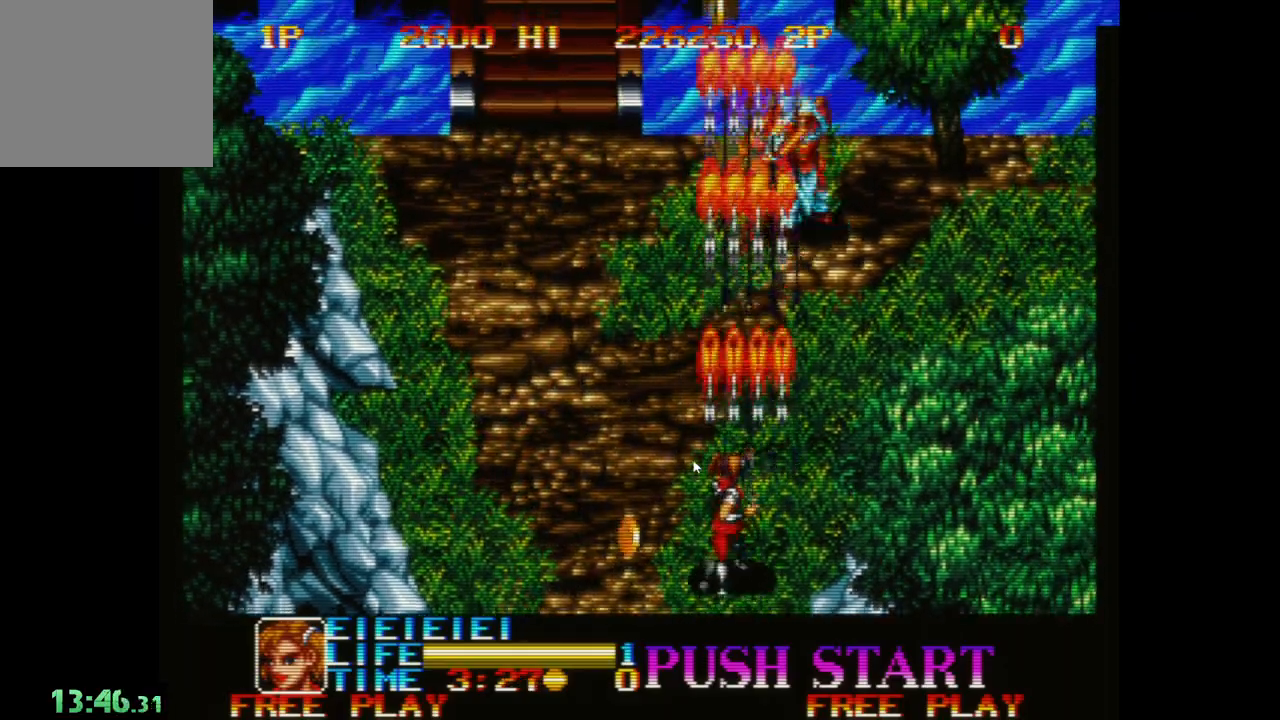
{"buttons": [], "left_stick": "left", "events": [[17, "left_stick", "up-left"], [33, "A", "down"], [133, "A", "up"], [150, "left_stick", "left"], [233, "A", "down"], [300, "A", "up"], [417, "A", "down"], [483, "A", "up"]]}
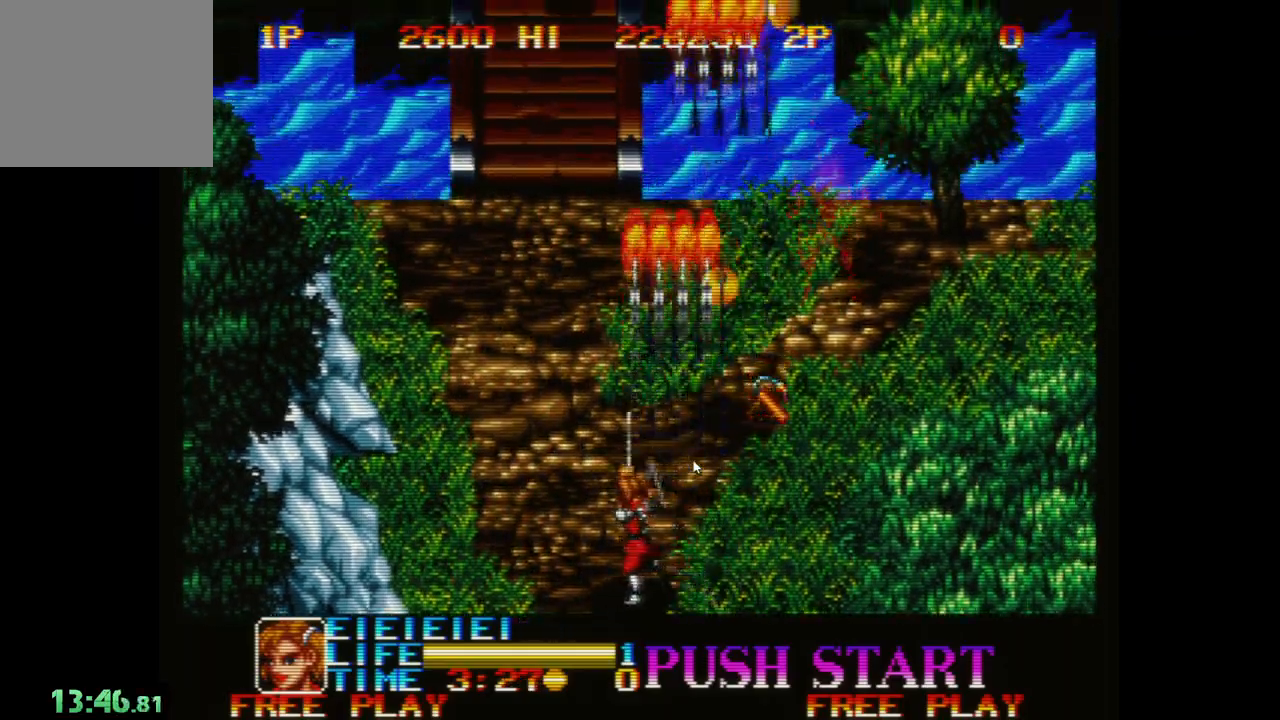
{"buttons": [], "left_stick": "up-right", "events": [[83, "A", "down"], [150, "A", "up"], [200, "left_stick", "up-left"], [250, "A", "down"], [333, "A", "up"], [417, "A", "down"], [450, "left_stick", "up-right"], [500, "A", "up"]]}